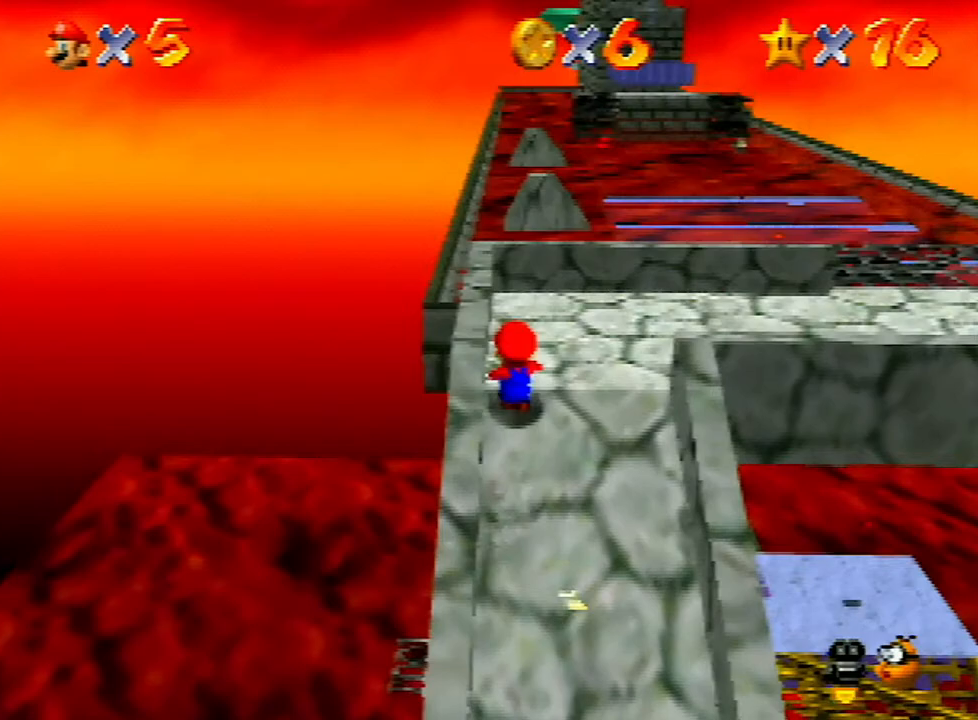
Gameplay with a controller (Nintendo layout); each line is a JSON object with the inputs held at the frame after it. "events" lists button and stick changes between this image and that frame as [ms after this image, input, new state], when the widget could be followed in between. Not read: L3 R3.
{"buttons": ["Z"], "left_stick": "up", "events": [[300, "Z", "down"], [367, "A", "down"], [433, "A", "up"]]}
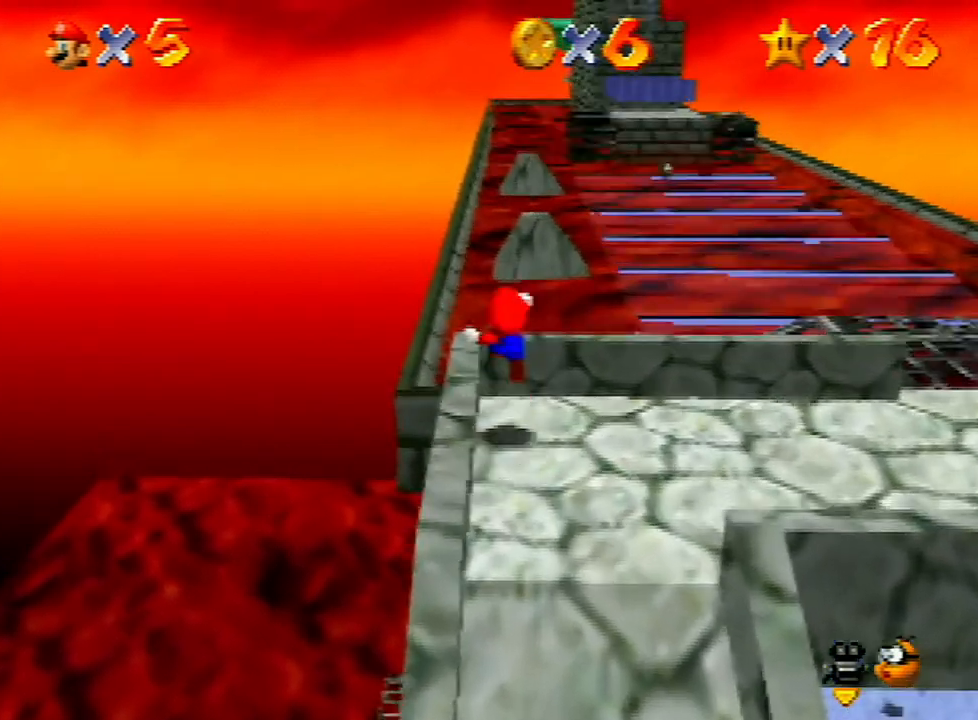
{"buttons": ["Z"], "left_stick": "up-left", "events": [[33, "left_stick", "up-left"]]}
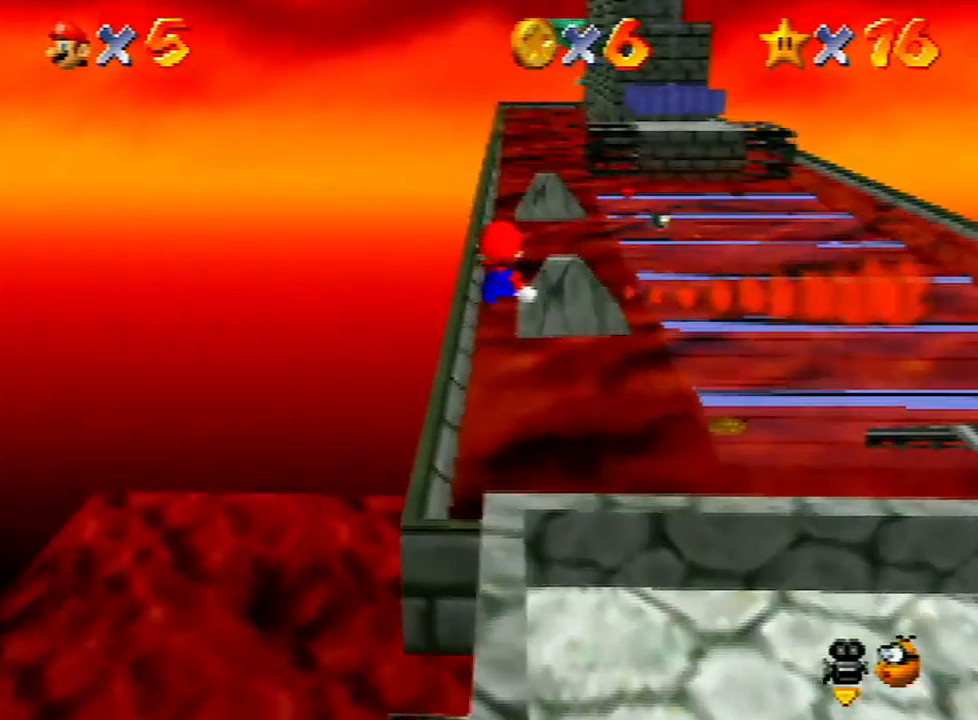
{"buttons": ["Z"], "left_stick": "up", "events": [[500, "left_stick", "up"]]}
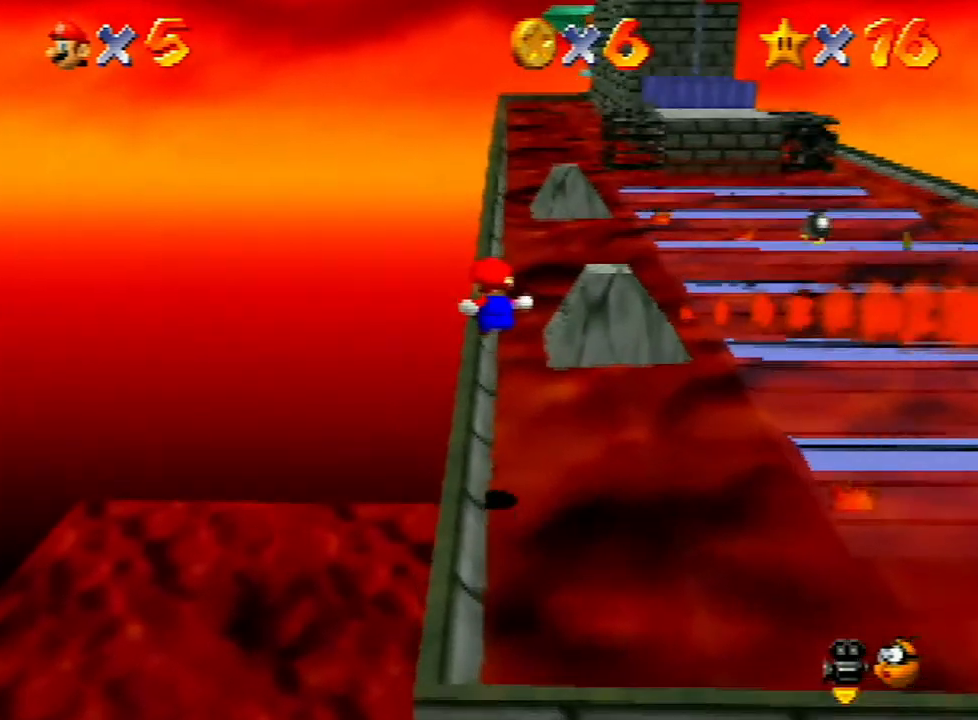
{"buttons": ["A", "Z"], "left_stick": "up", "events": [[433, "A", "down"]]}
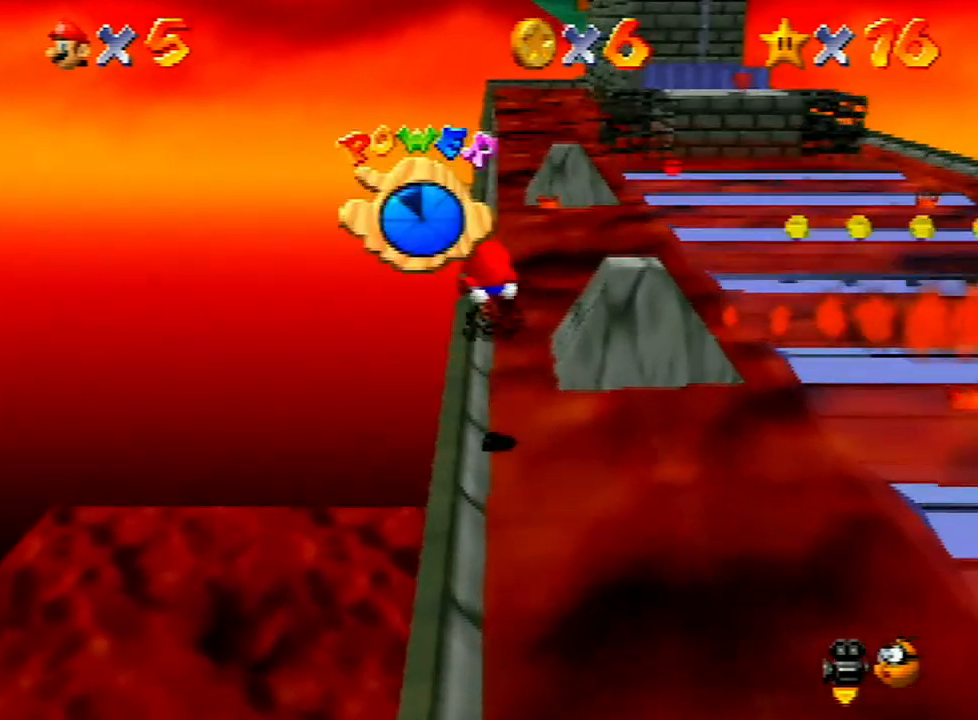
{"buttons": ["Z"], "left_stick": "right", "events": [[67, "A", "up"], [367, "left_stick", "right"]]}
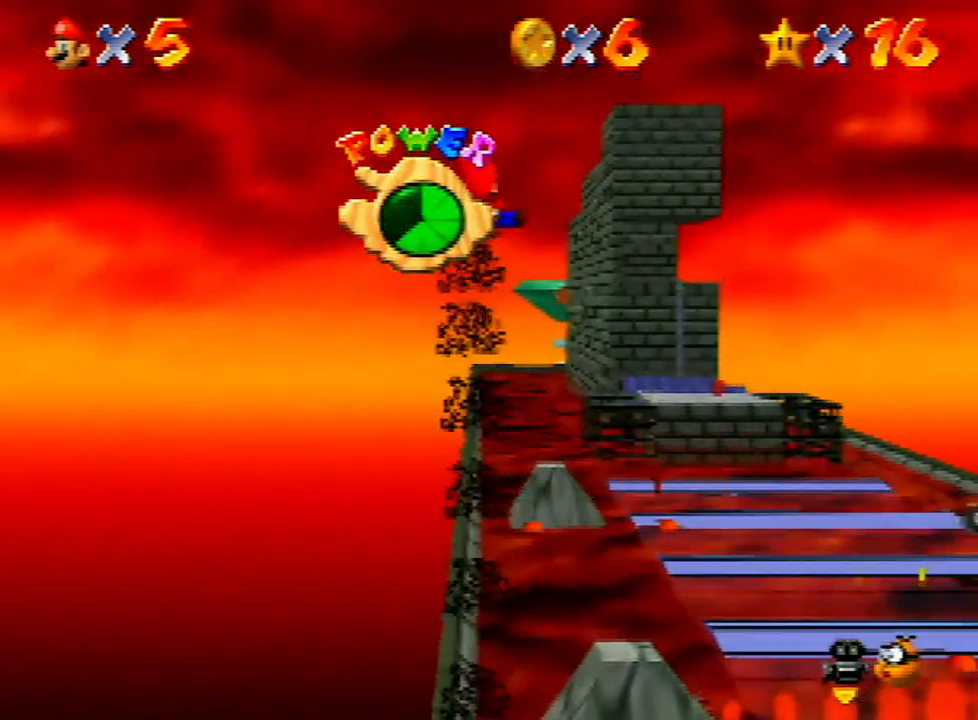
{"buttons": ["Z"], "left_stick": "right", "events": []}
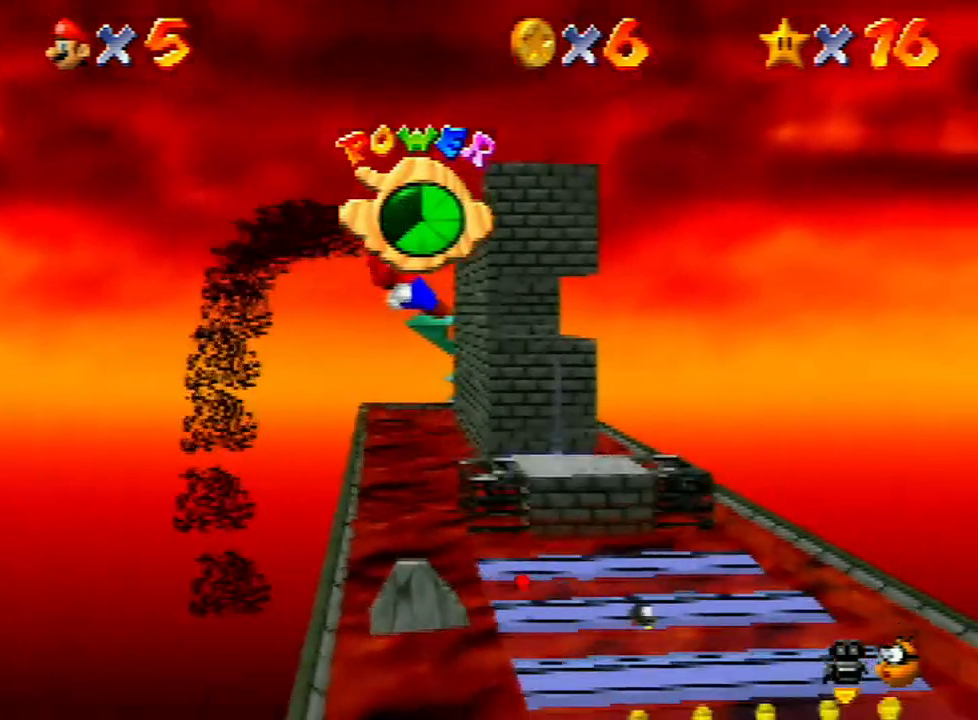
{"buttons": ["Z"], "left_stick": "right", "events": []}
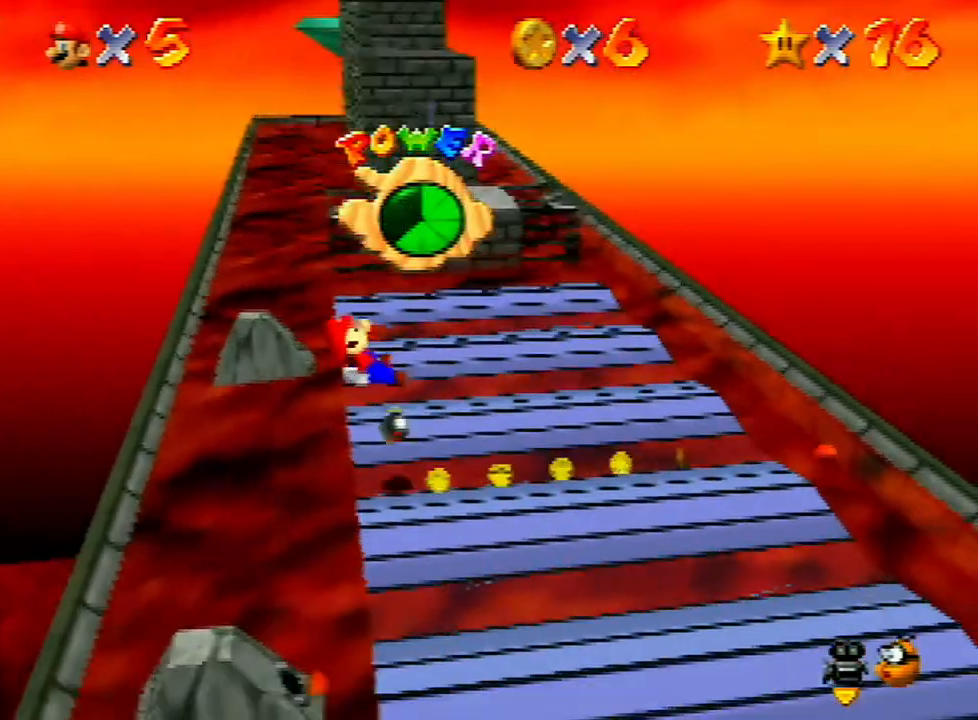
{"buttons": [], "left_stick": "right", "events": [[133, "left_stick", "up-right"], [267, "left_stick", "right"], [333, "Z", "up"]]}
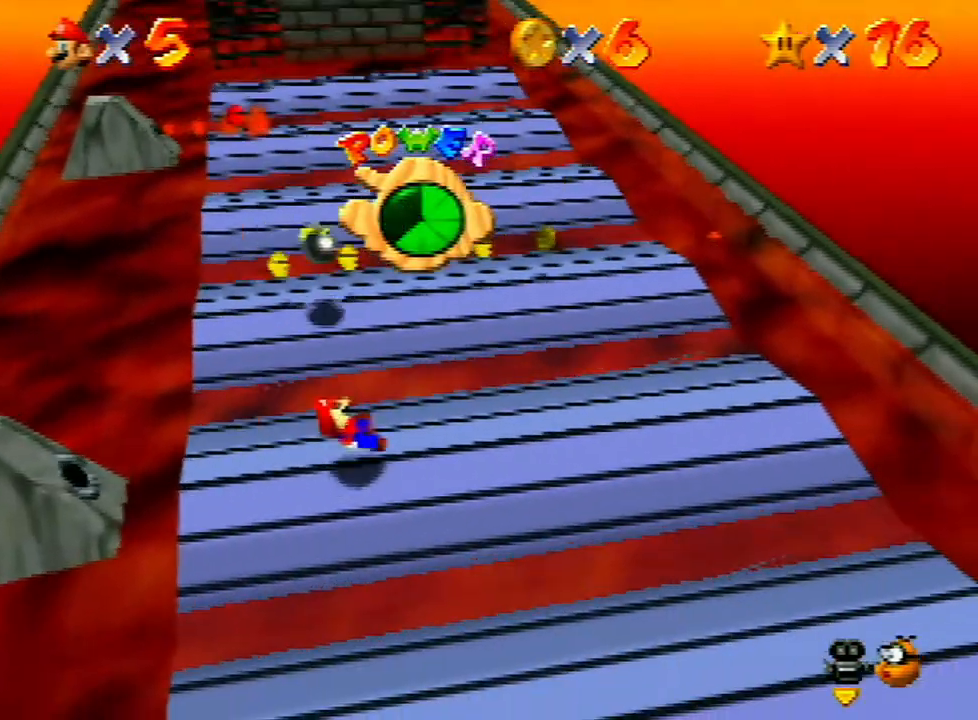
{"buttons": [], "left_stick": "up", "events": [[67, "left_stick", "up-right"], [300, "left_stick", "up"]]}
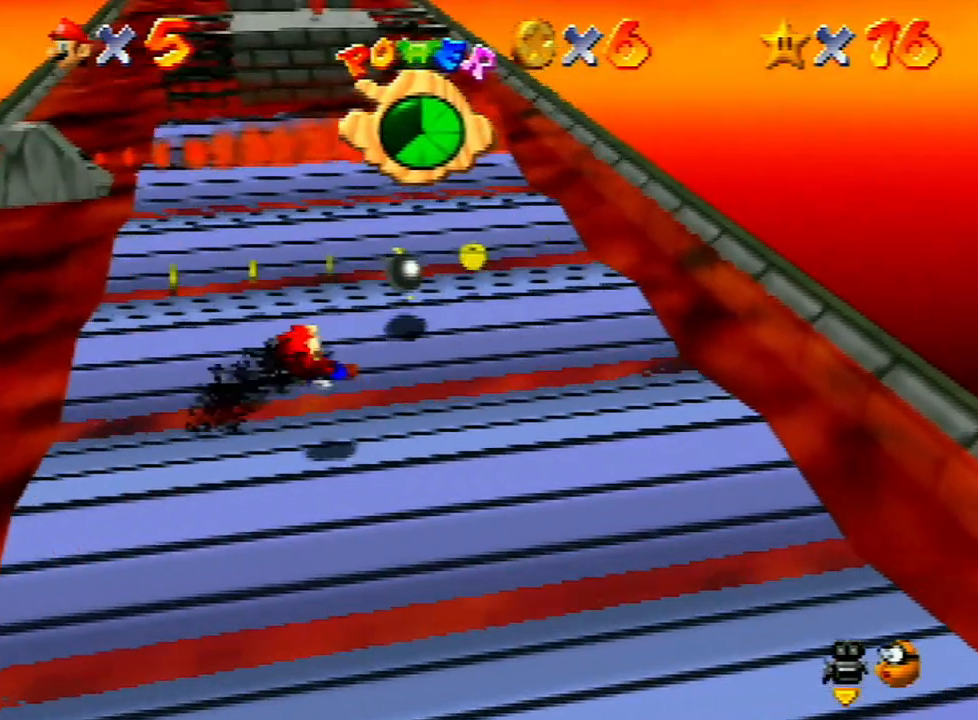
{"buttons": [], "left_stick": "up", "events": []}
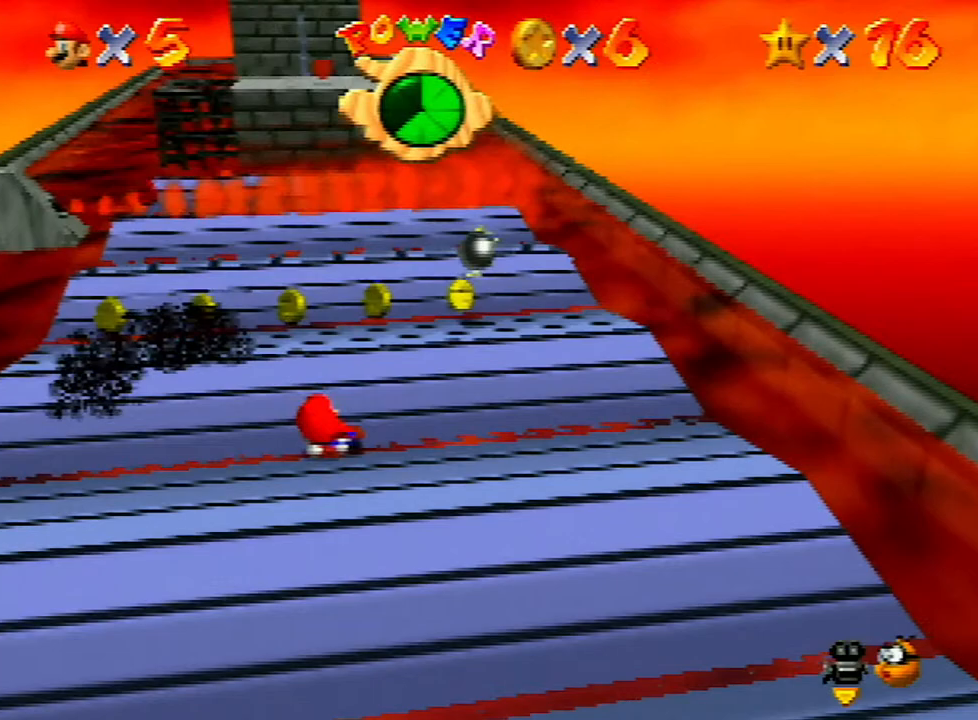
{"buttons": [], "left_stick": "up", "events": []}
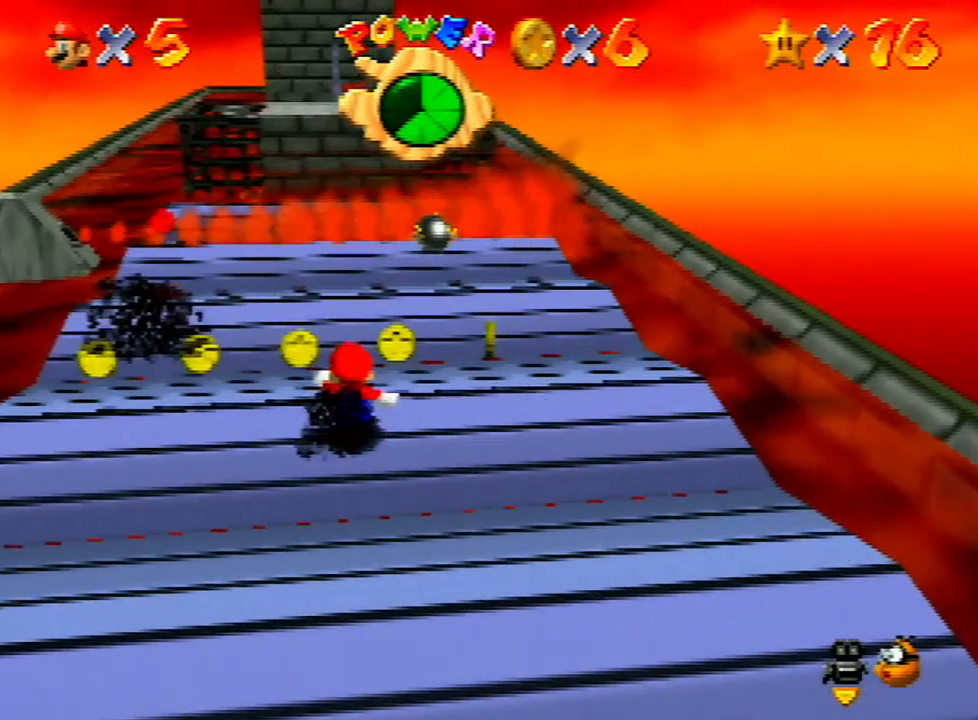
{"buttons": [], "left_stick": "up", "events": []}
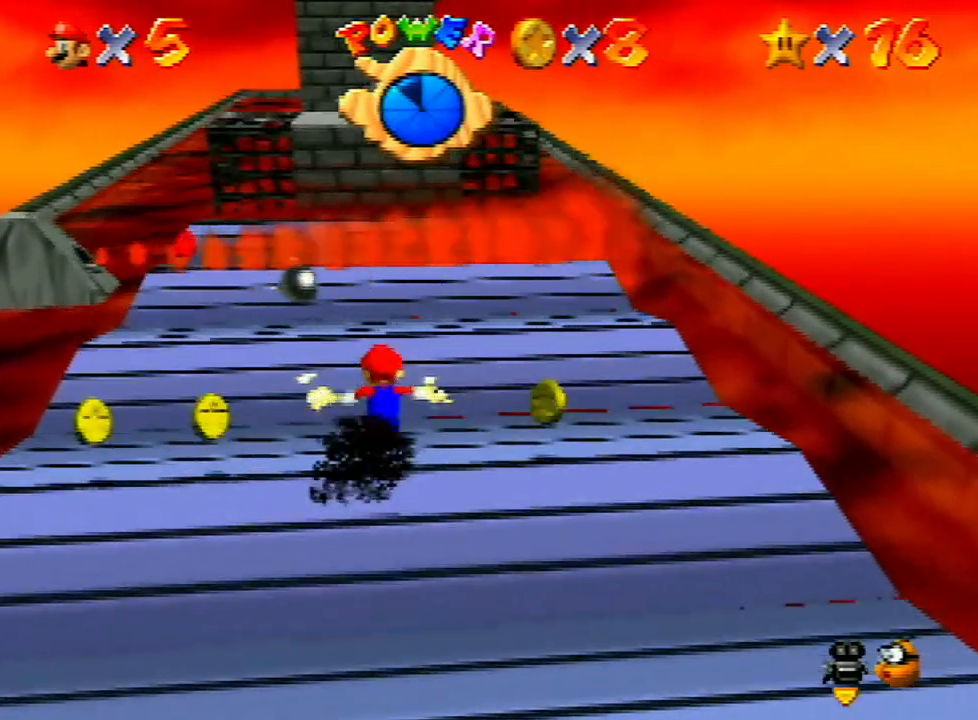
{"buttons": [], "left_stick": "up", "events": [[233, "A", "down"], [267, "A", "up"]]}
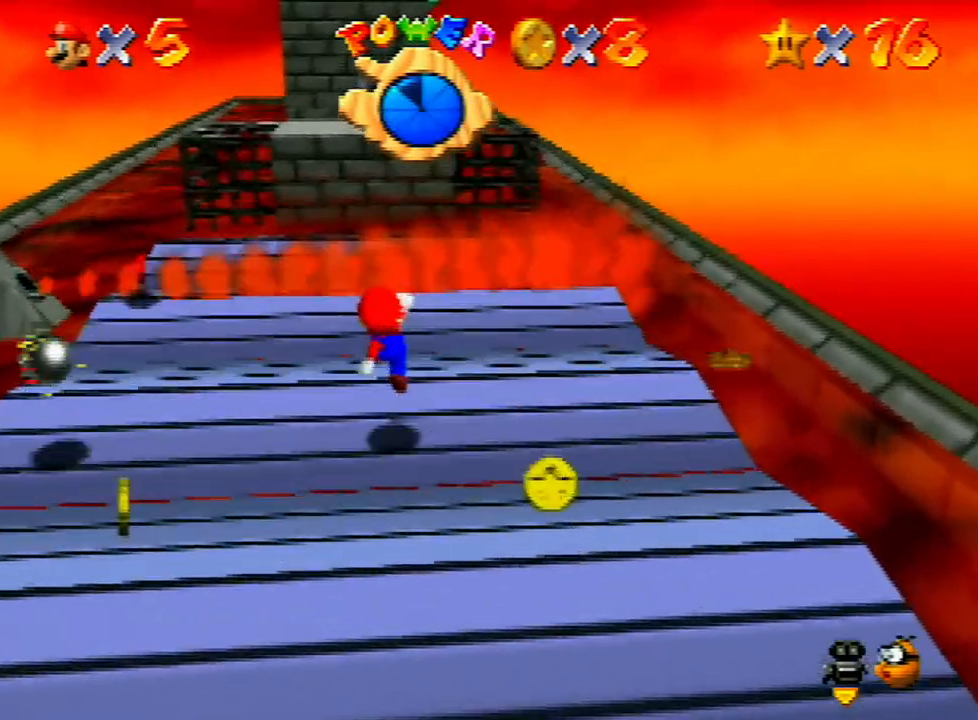
{"buttons": [], "left_stick": "up", "events": []}
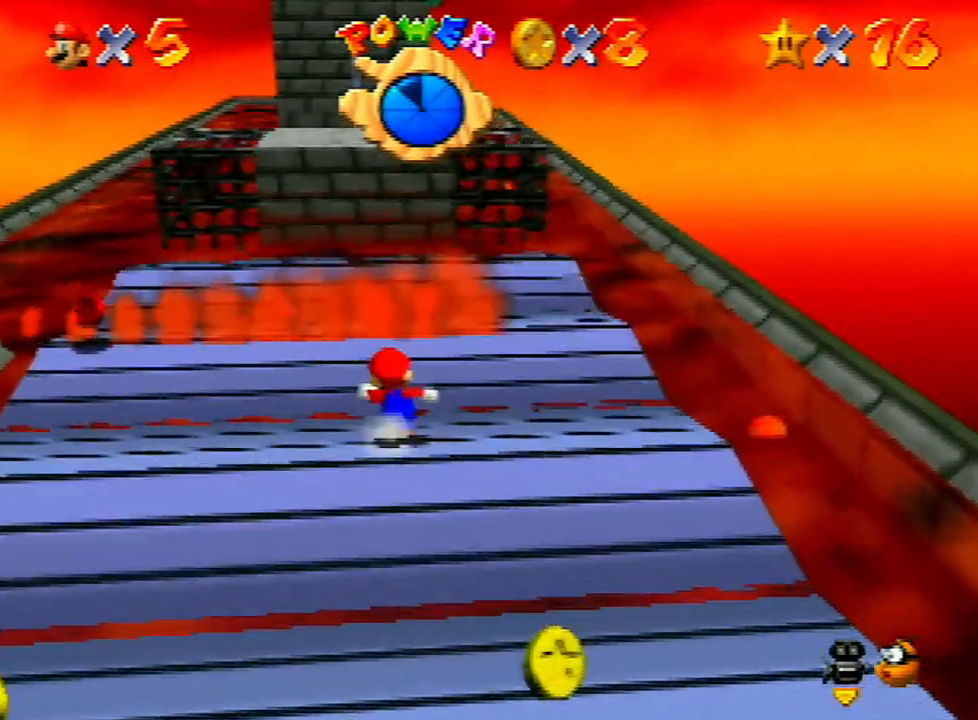
{"buttons": [], "left_stick": "up", "events": [[67, "A", "down"], [167, "A", "up"]]}
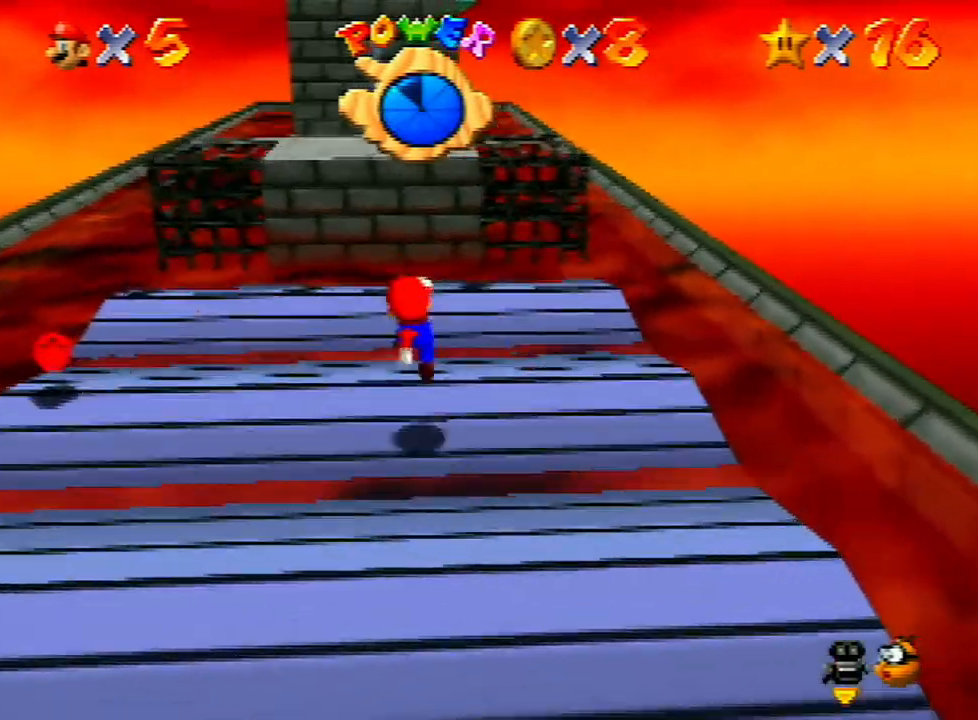
{"buttons": ["A"], "left_stick": "up", "events": [[300, "A", "down"]]}
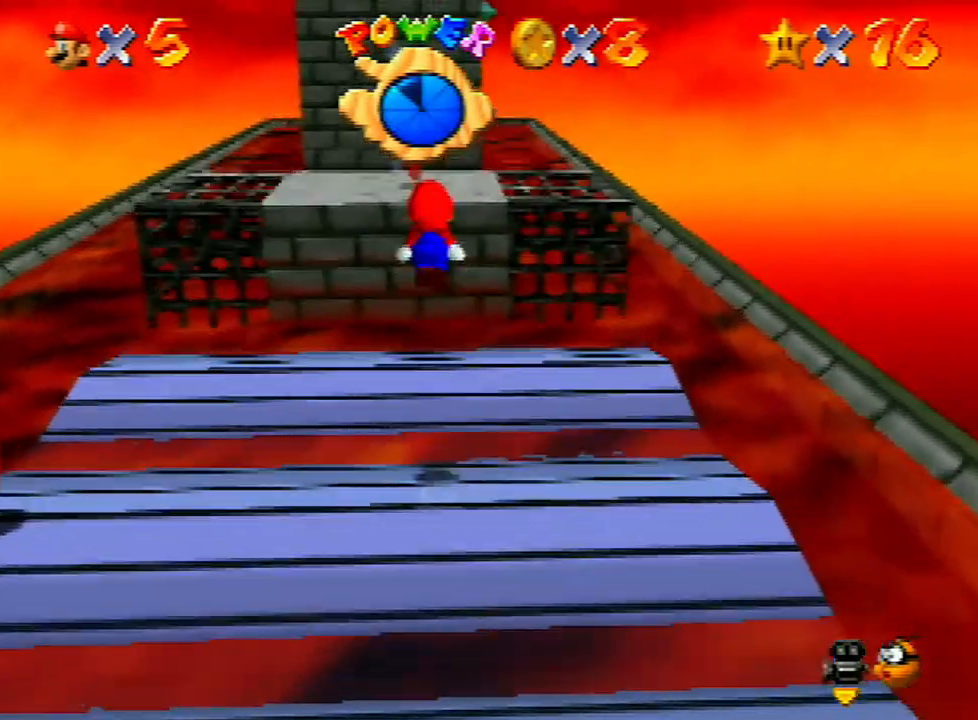
{"buttons": ["A"], "left_stick": "up", "events": []}
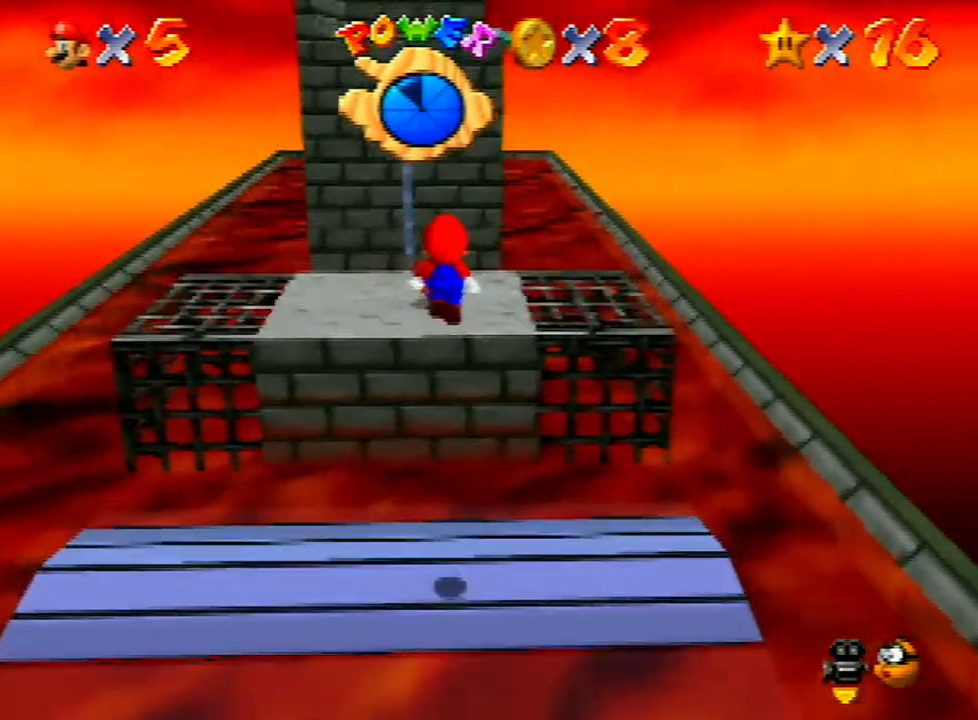
{"buttons": [], "left_stick": "up", "events": [[333, "A", "up"]]}
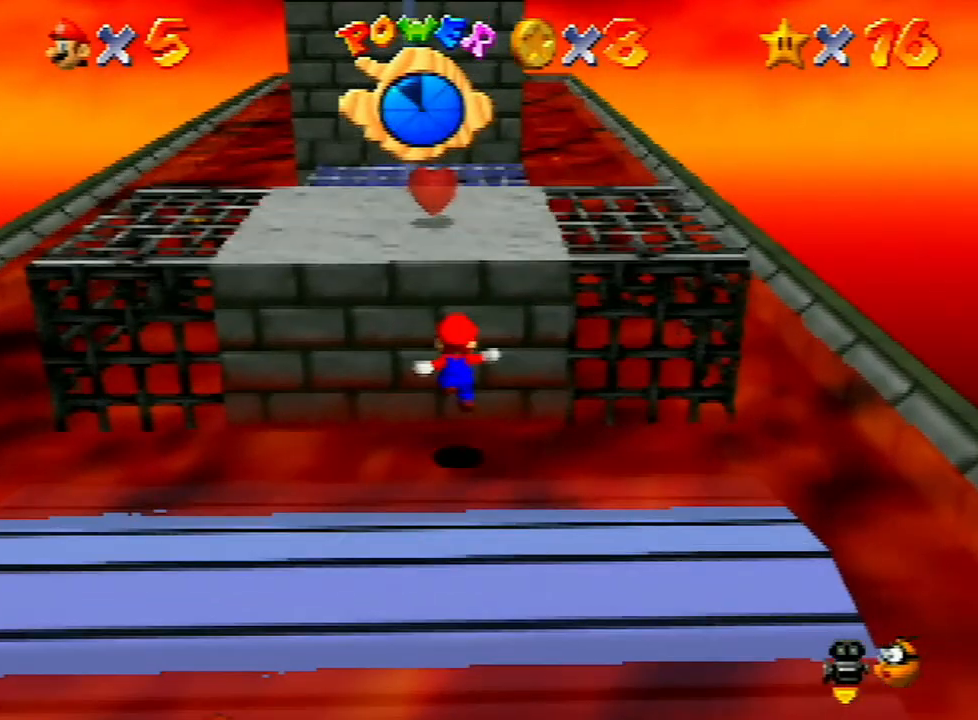
{"buttons": [], "left_stick": "up", "events": []}
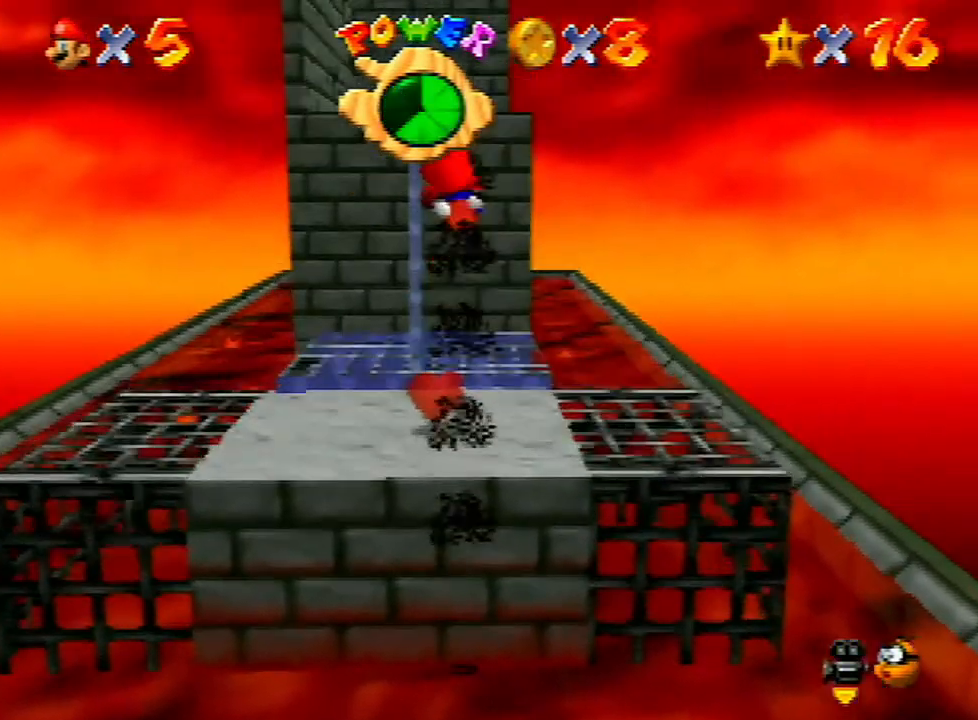
{"buttons": [], "left_stick": "down", "events": [[200, "left_stick", "center"], [400, "left_stick", "down"]]}
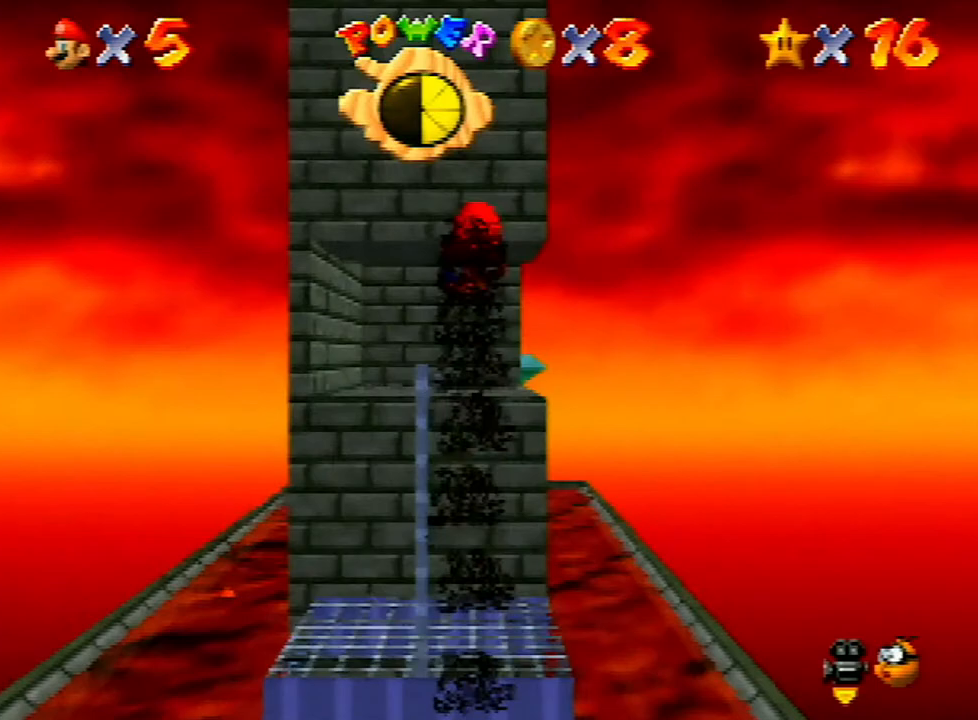
{"buttons": [], "left_stick": "center", "events": [[67, "left_stick", "center"], [300, "left_stick", "down"], [400, "left_stick", "center"]]}
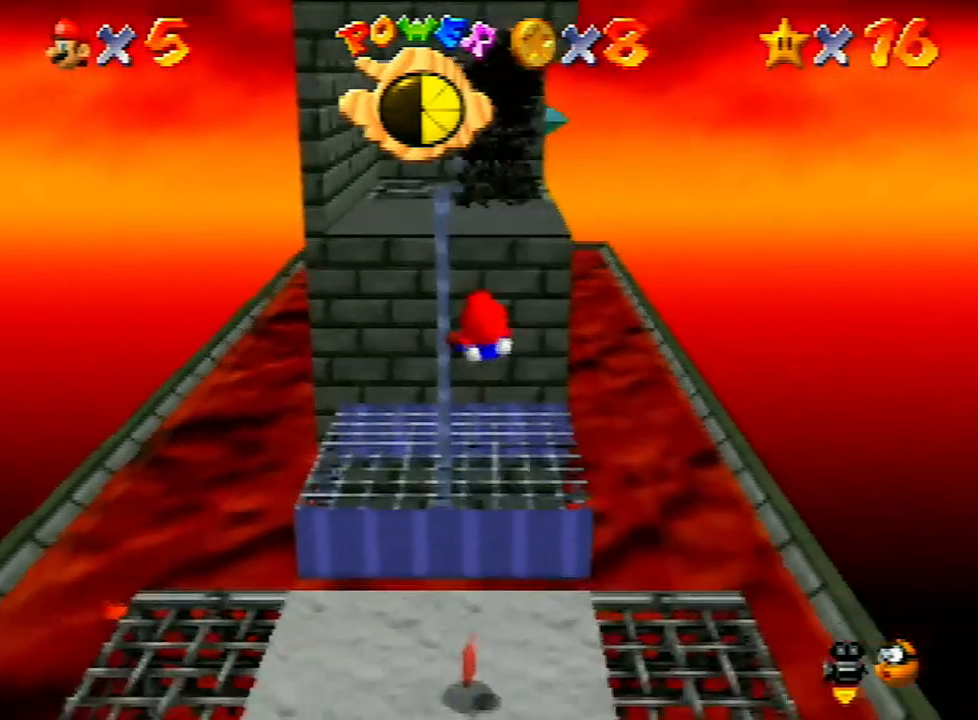
{"buttons": [], "left_stick": "up-left", "events": [[333, "left_stick", "up"], [500, "left_stick", "up-left"]]}
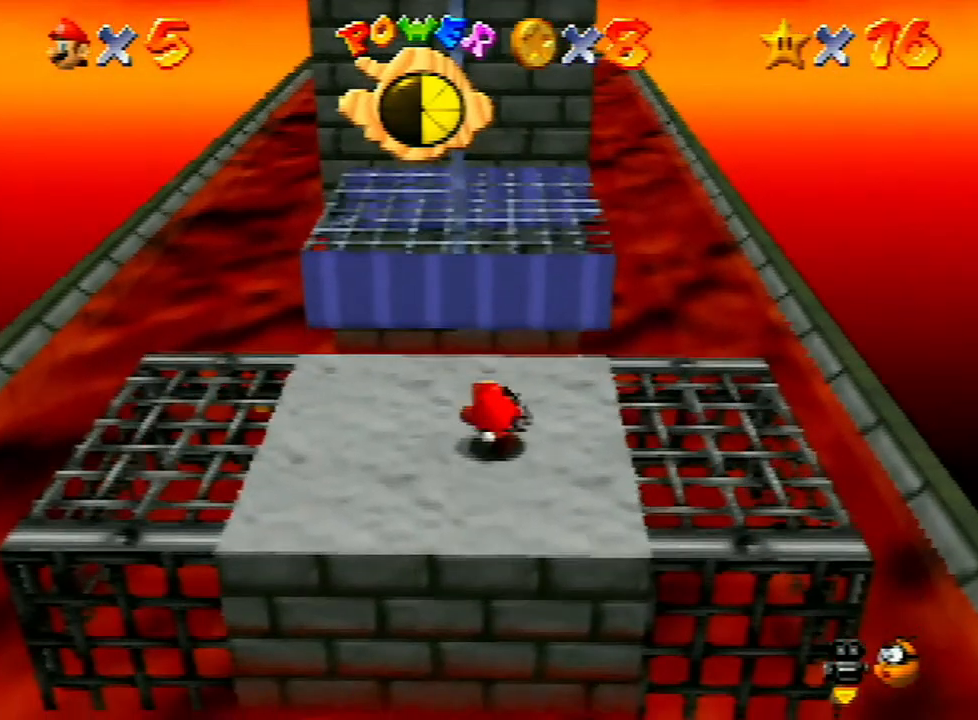
{"buttons": [], "left_stick": "down-right", "events": [[267, "left_stick", "up"], [433, "left_stick", "right"], [500, "left_stick", "down-right"]]}
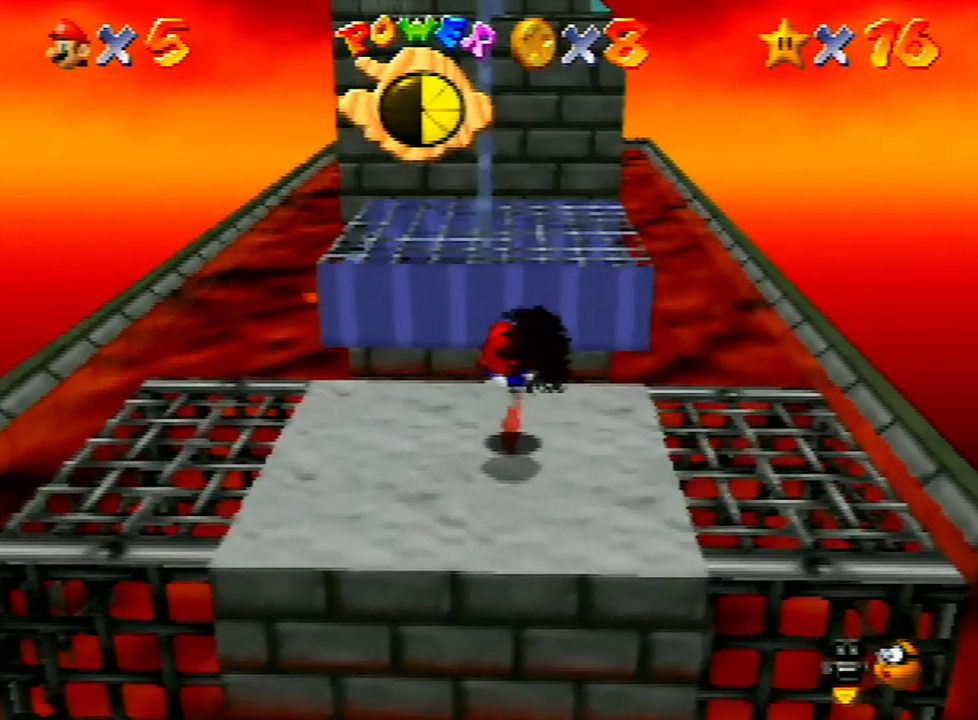
{"buttons": [], "left_stick": "down-right", "events": []}
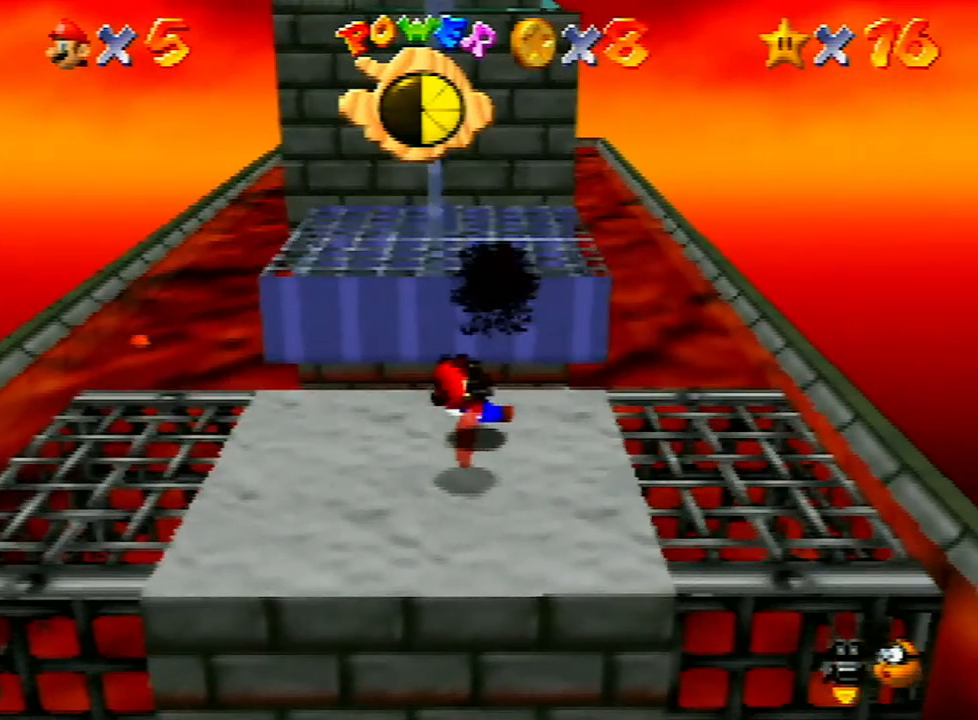
{"buttons": [], "left_stick": "down-left", "events": [[100, "left_stick", "down"], [500, "left_stick", "down-left"]]}
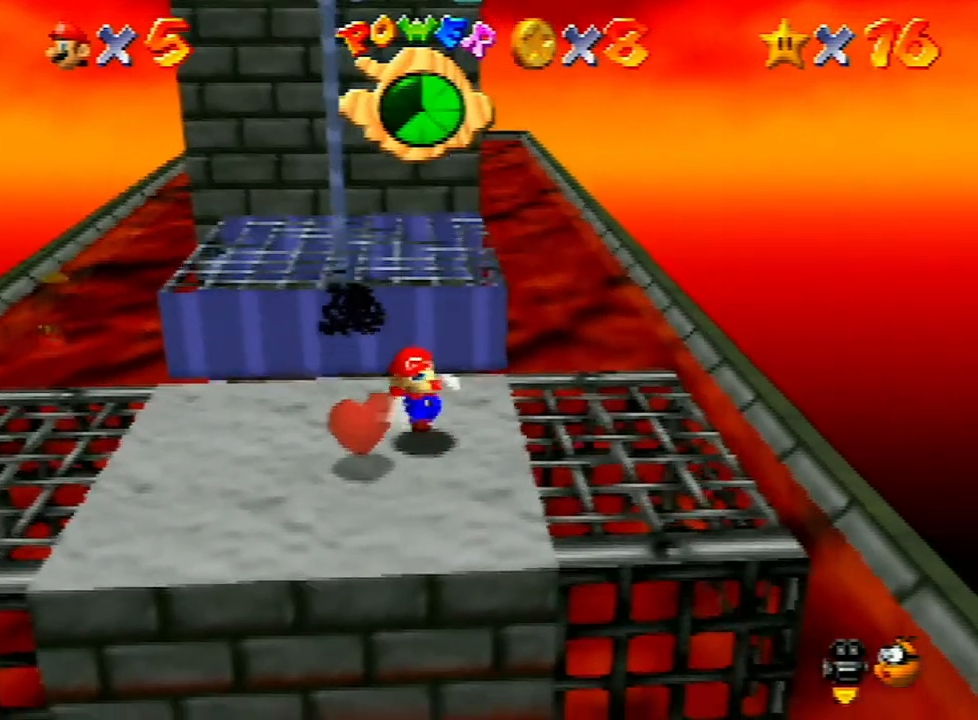
{"buttons": [], "left_stick": "right", "events": [[233, "left_stick", "up-left"], [333, "left_stick", "up-right"], [400, "left_stick", "right"]]}
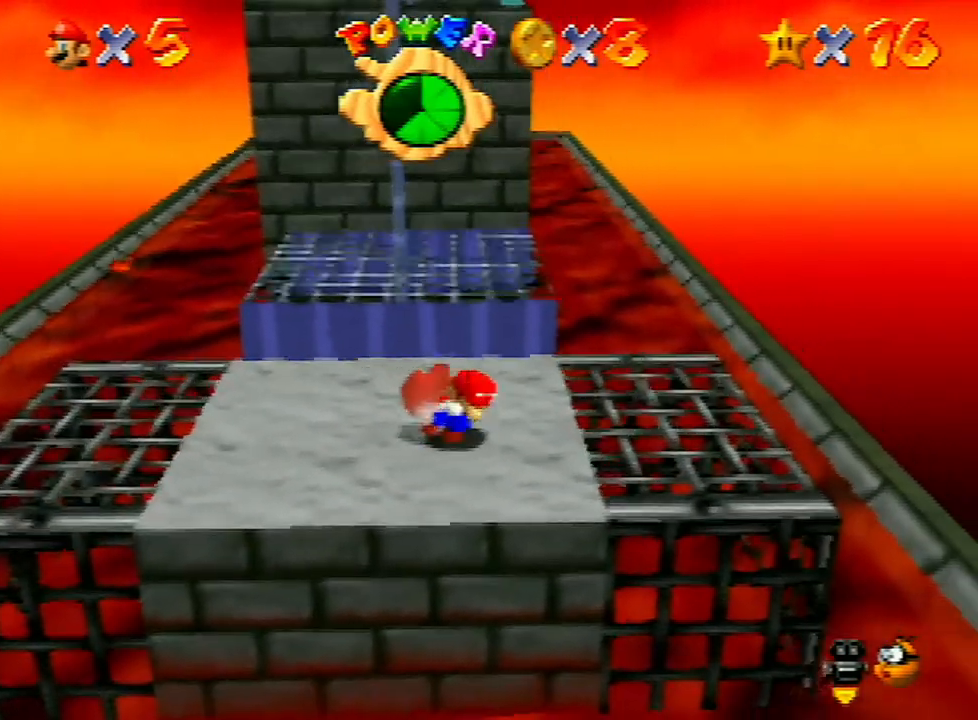
{"buttons": [], "left_stick": "right", "events": []}
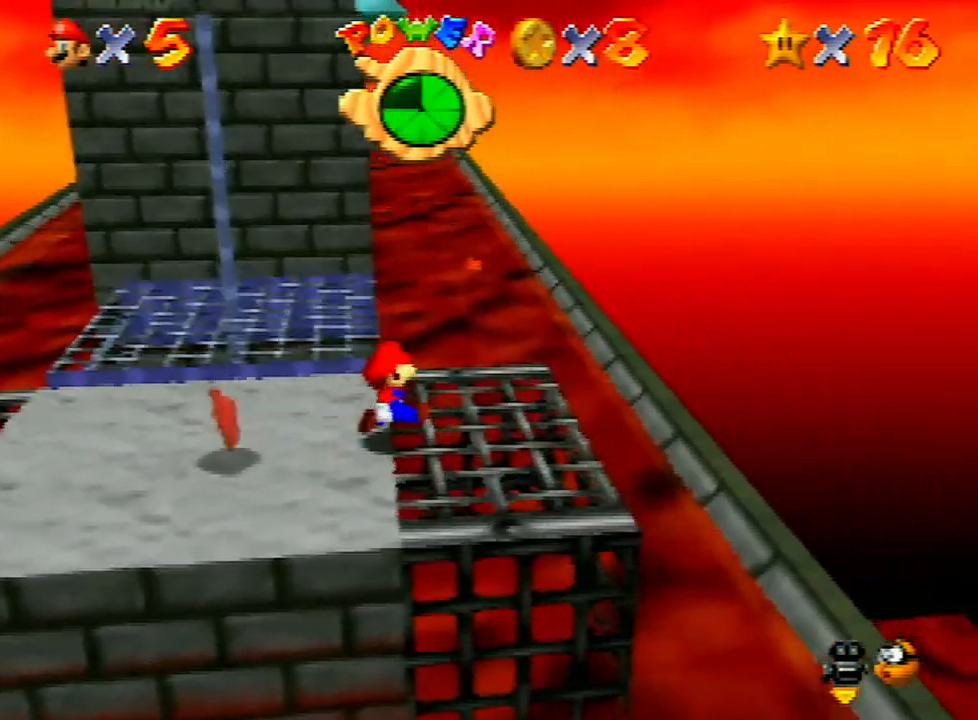
{"buttons": ["A", "Z"], "left_stick": "up", "events": [[33, "left_stick", "up-right"], [133, "left_stick", "up"], [400, "Z", "down"], [500, "A", "down"]]}
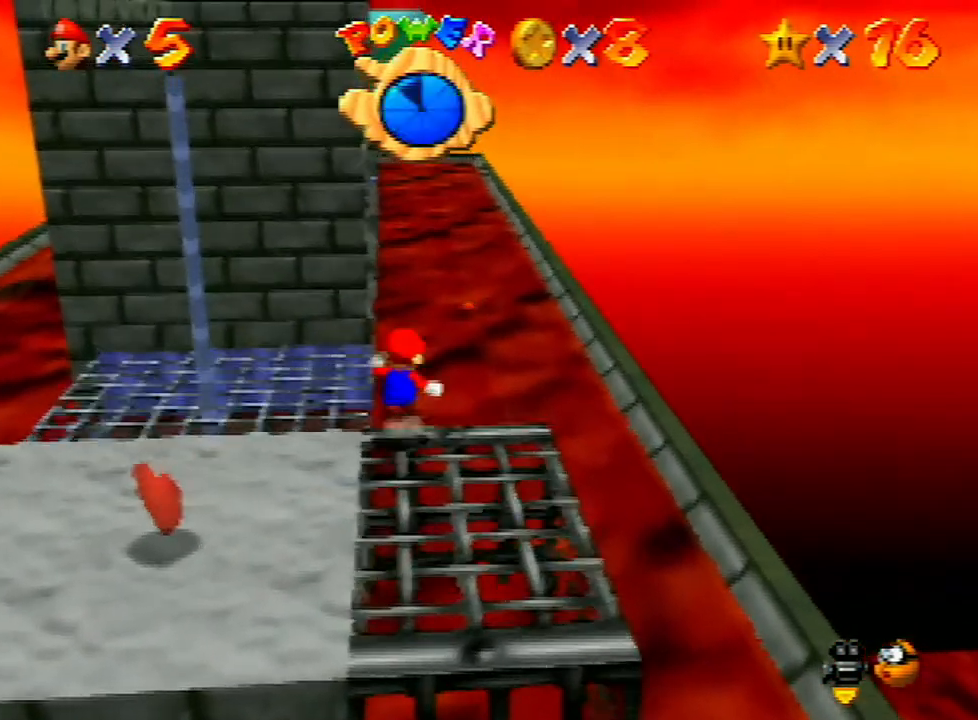
{"buttons": ["A", "Z"], "left_stick": "up", "events": []}